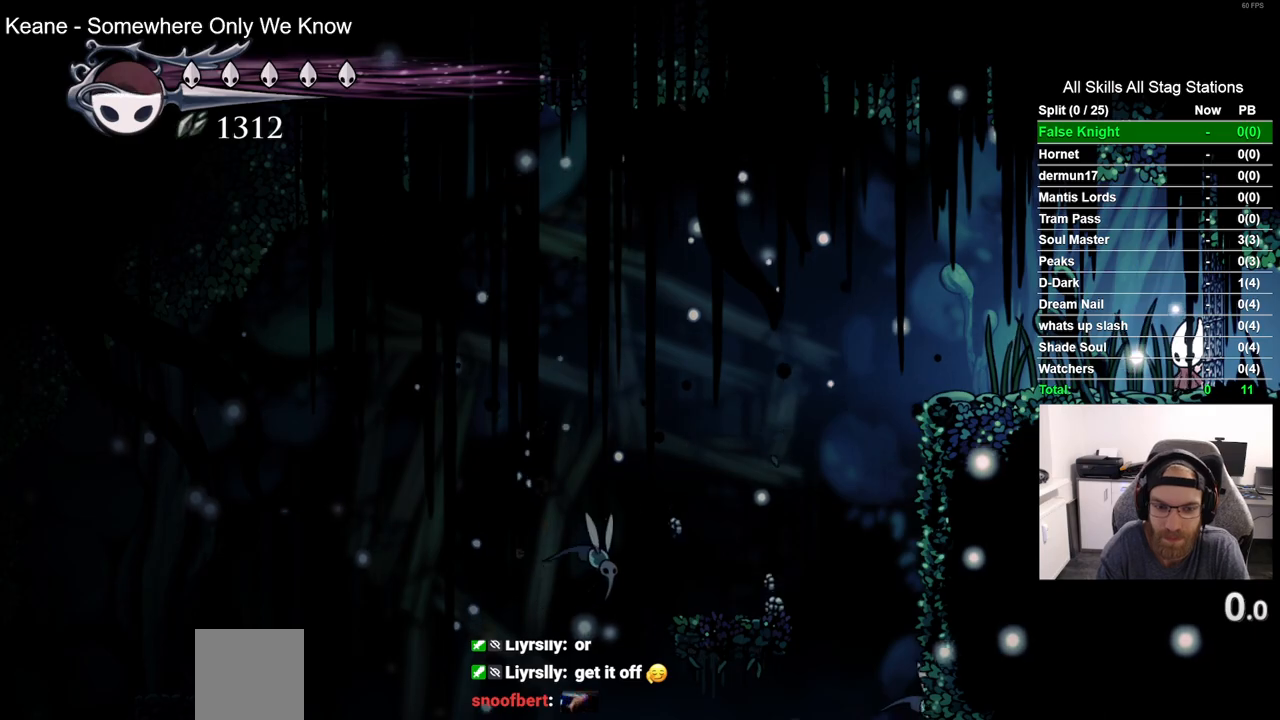
Gameplay with a controller (PlayStation layout); each line is a JSON object with the inputs held at the frame after it (dt_ms = milliseconds from this image to that frame). "events" lists button and stick changes between this image and that frame as [ms after this image, input, new state], when the widget could be followed in between.
{"dt_ms": 500, "buttons": ["R1"], "left_stick": "center", "right_stick": "center", "events": [[383, "R1", "down"]]}
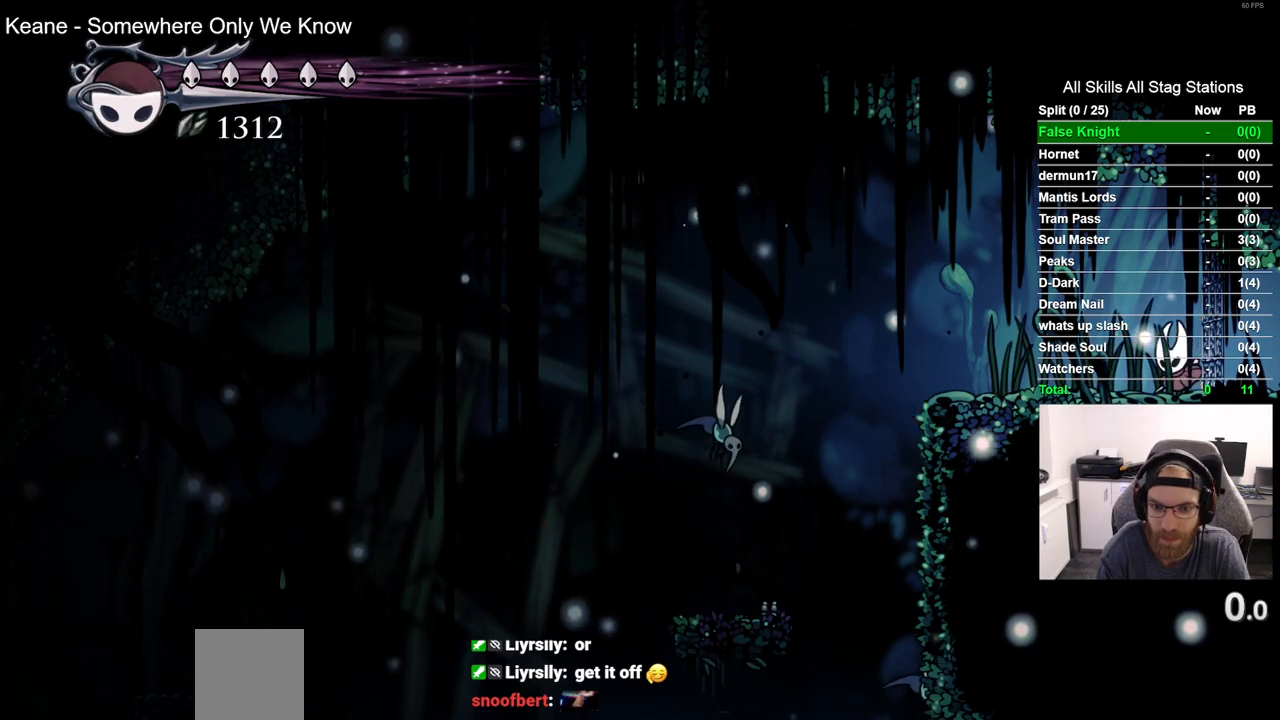
{"dt_ms": 500, "buttons": ["DPAD_LEFT"], "left_stick": "center", "right_stick": "center", "events": [[17, "R1", "up"], [400, "DPAD_LEFT", "down"]]}
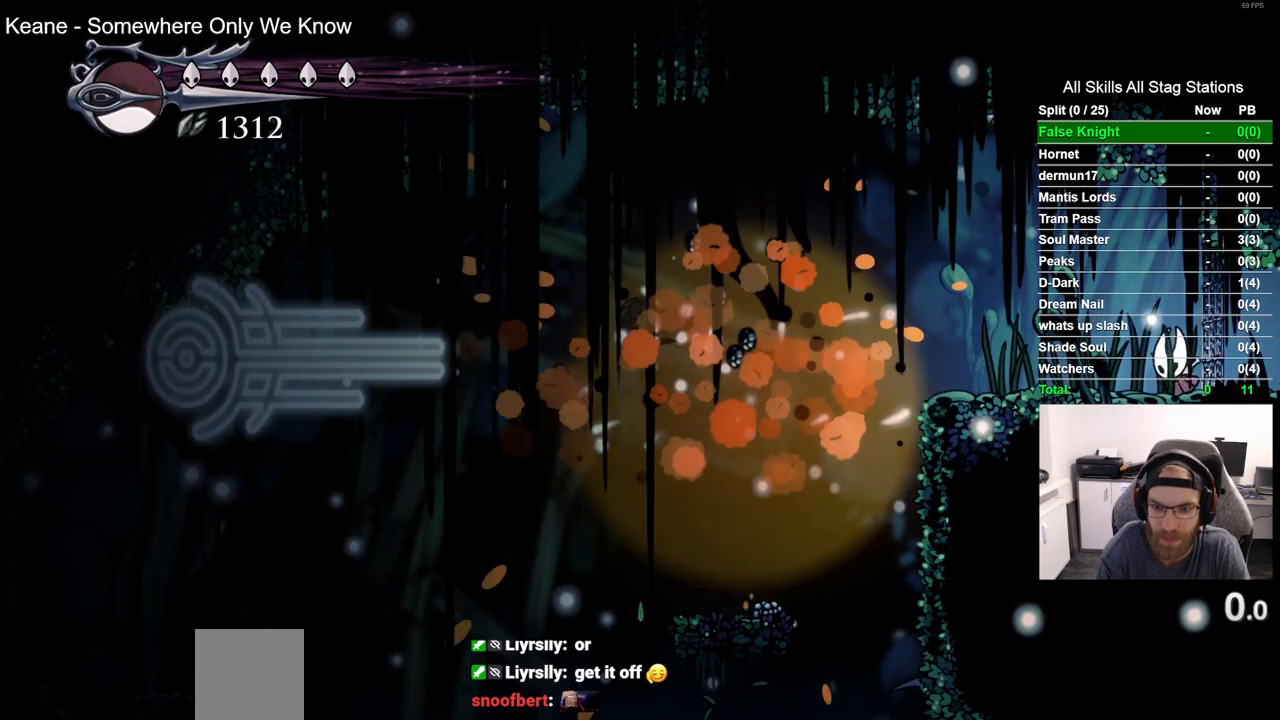
{"dt_ms": 500, "buttons": ["DPAD_LEFT"], "left_stick": "center", "right_stick": "center", "events": []}
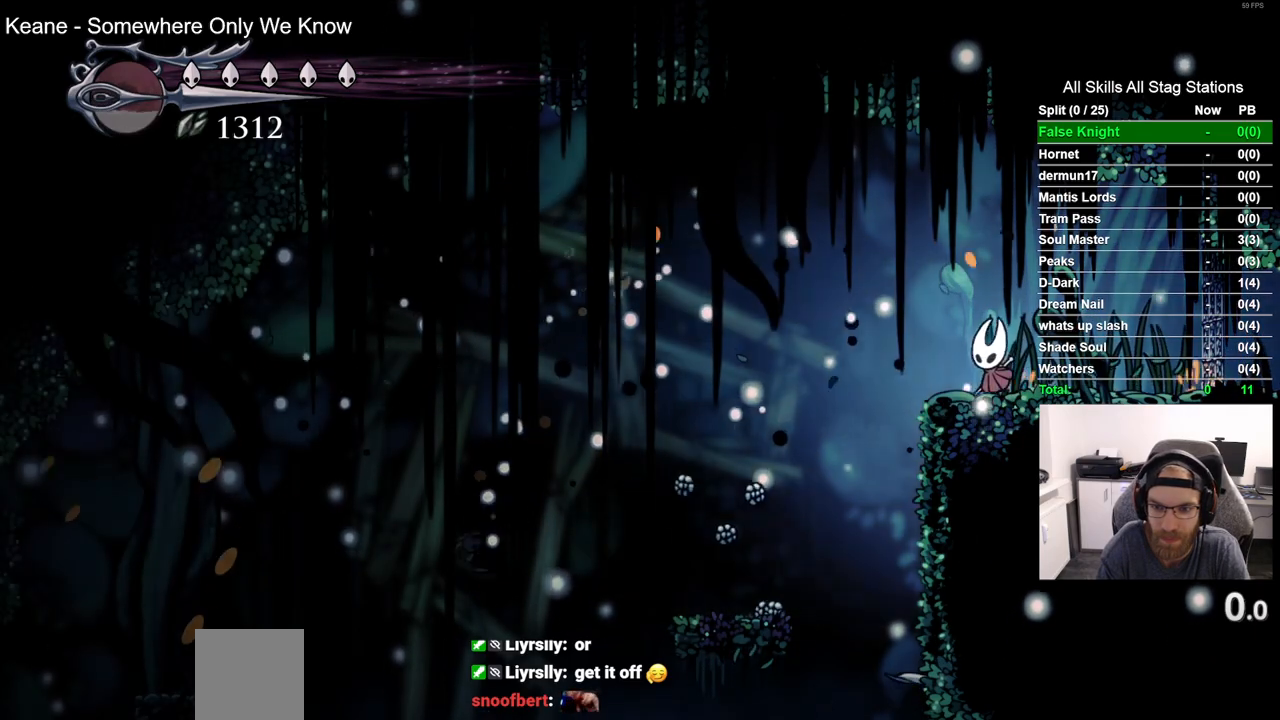
{"dt_ms": 500, "buttons": ["DPAD_DOWN"], "left_stick": "center", "right_stick": "center", "events": [[250, "DPAD_DOWN", "down"], [300, "DPAD_LEFT", "up"]]}
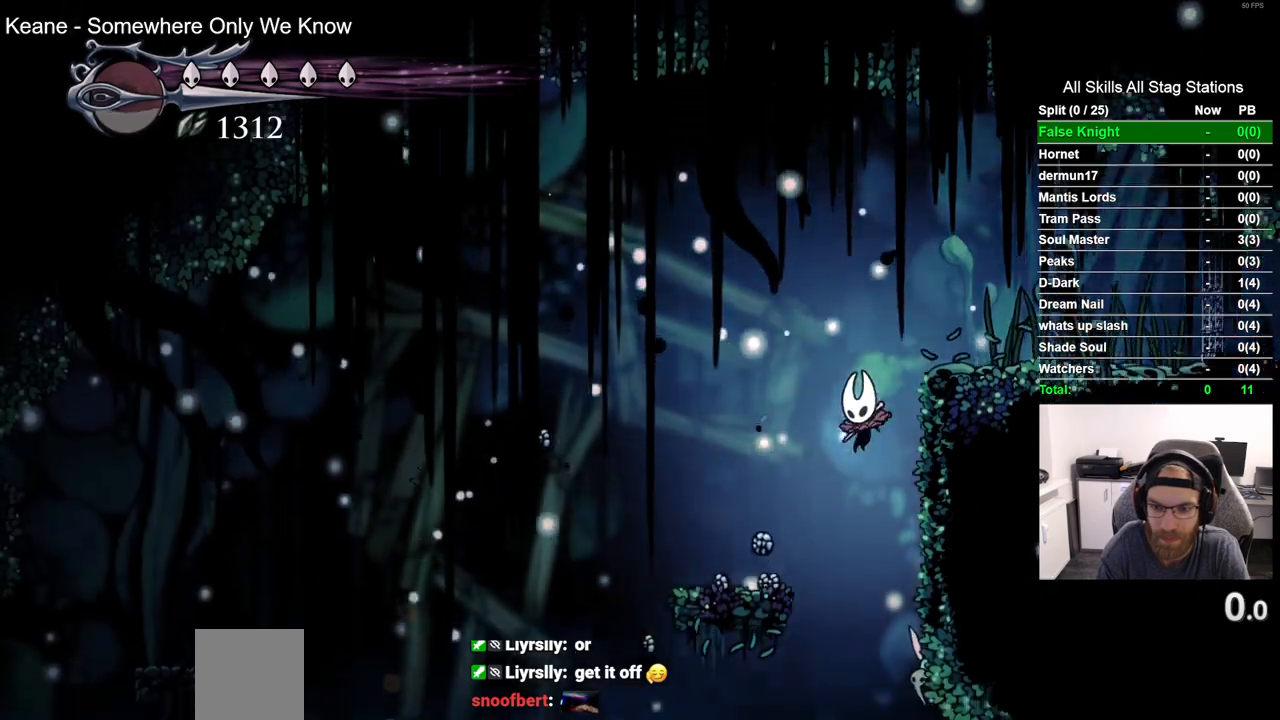
{"dt_ms": 500, "buttons": ["CROSS", "DPAD_RIGHT"], "left_stick": "center", "right_stick": "center", "events": [[33, "SQUARE", "down"], [50, "DPAD_RIGHT", "down"], [183, "DPAD_DOWN", "up"], [200, "SQUARE", "up"], [417, "CROSS", "down"]]}
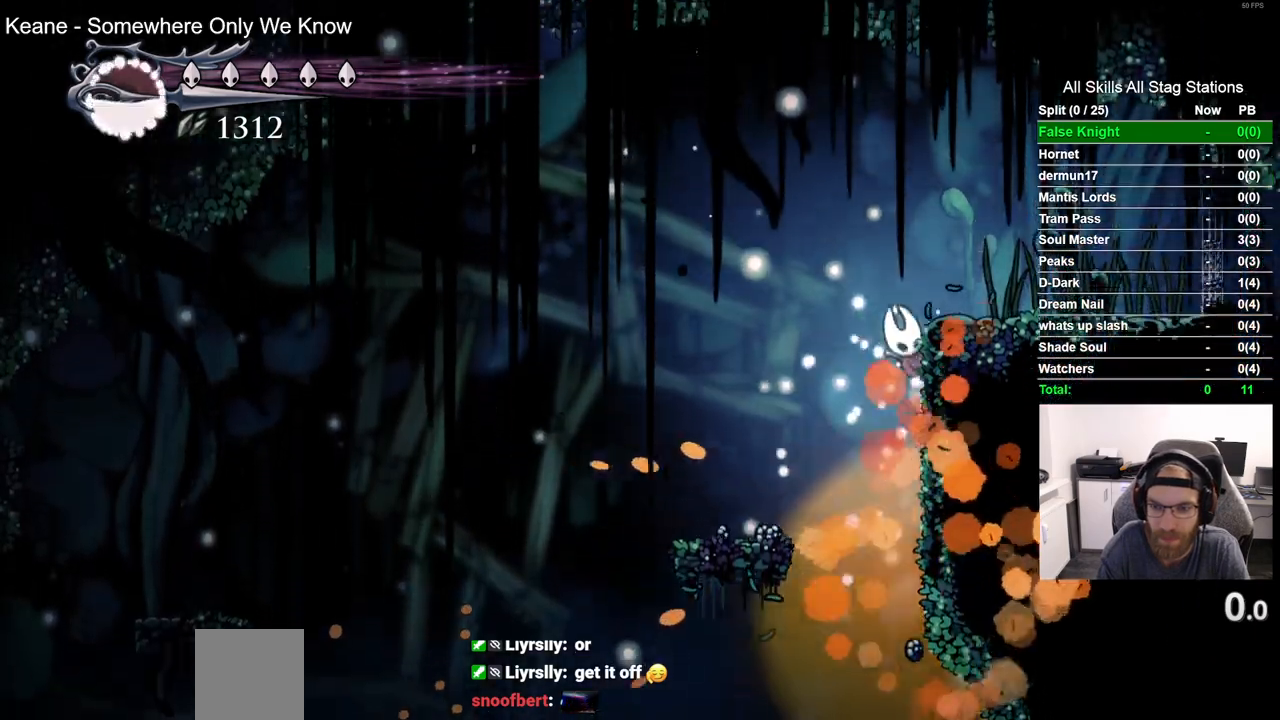
{"dt_ms": 500, "buttons": ["DPAD_RIGHT"], "left_stick": "center", "right_stick": "center", "events": [[167, "CROSS", "up"]]}
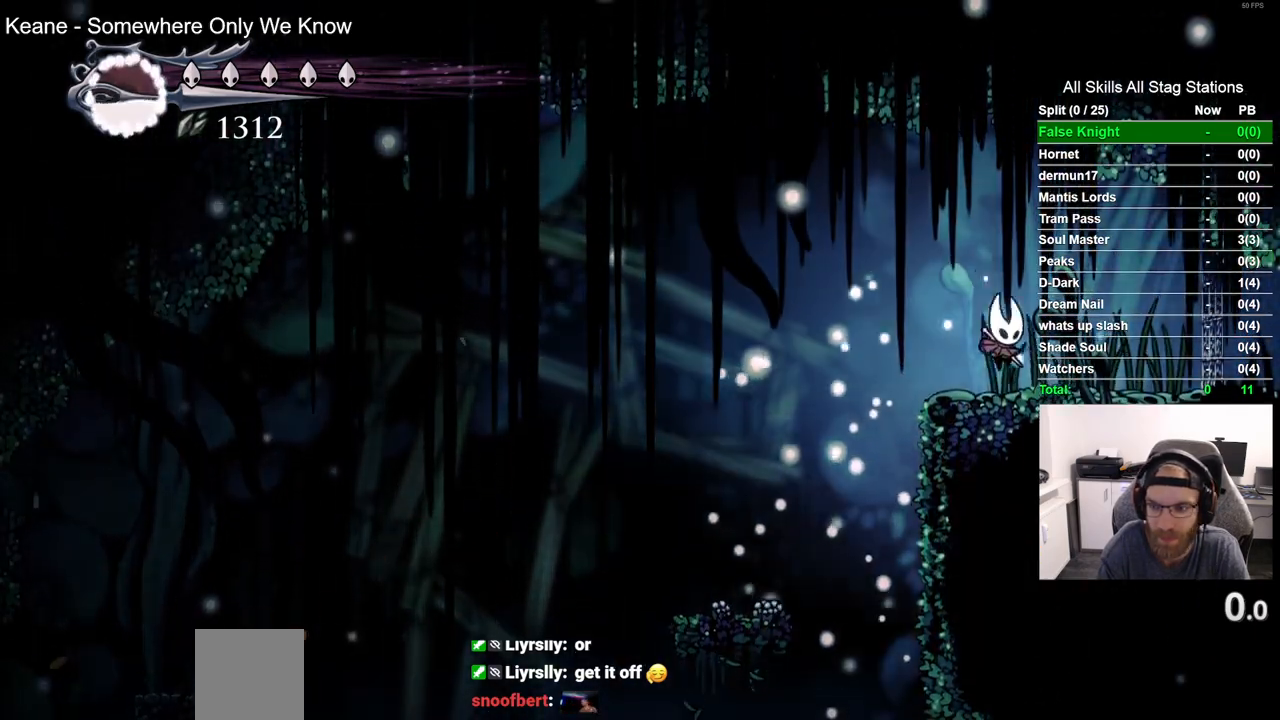
{"dt_ms": 500, "buttons": ["DPAD_RIGHT"], "left_stick": "center", "right_stick": "center", "events": []}
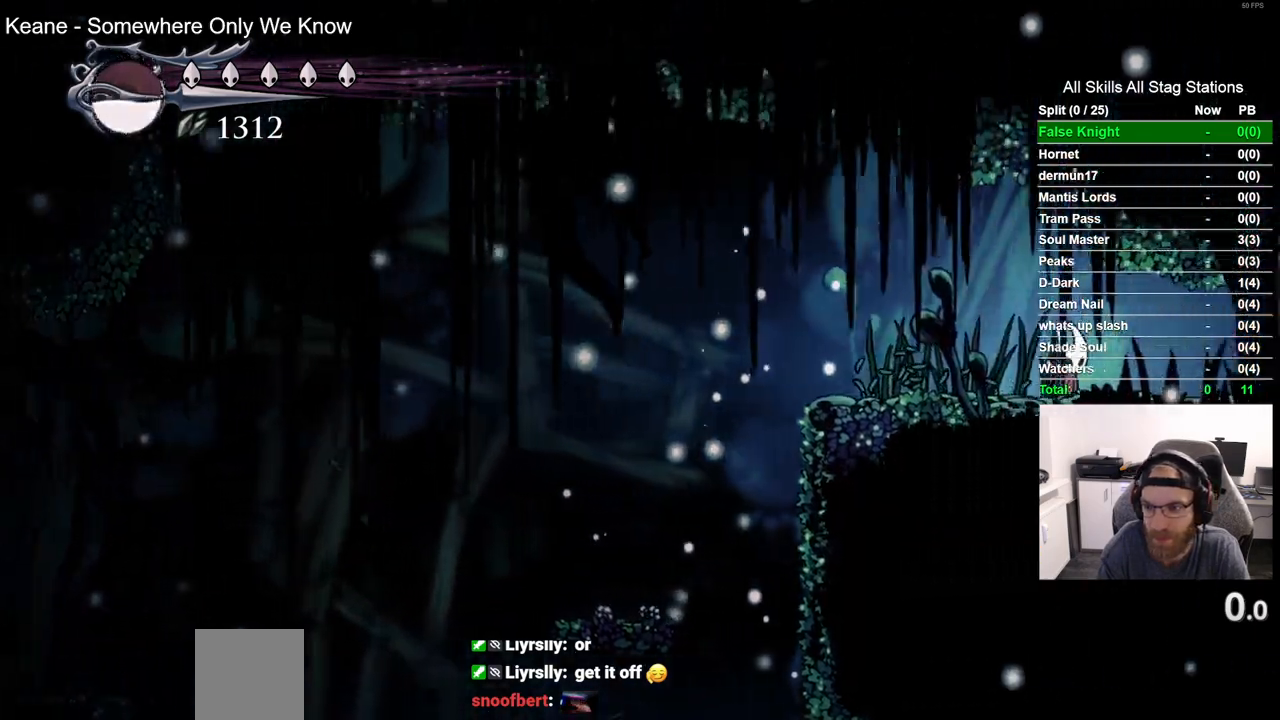
{"dt_ms": 500, "buttons": ["R2", "DPAD_RIGHT"], "left_stick": "center", "right_stick": "center", "events": [[350, "R2", "down"]]}
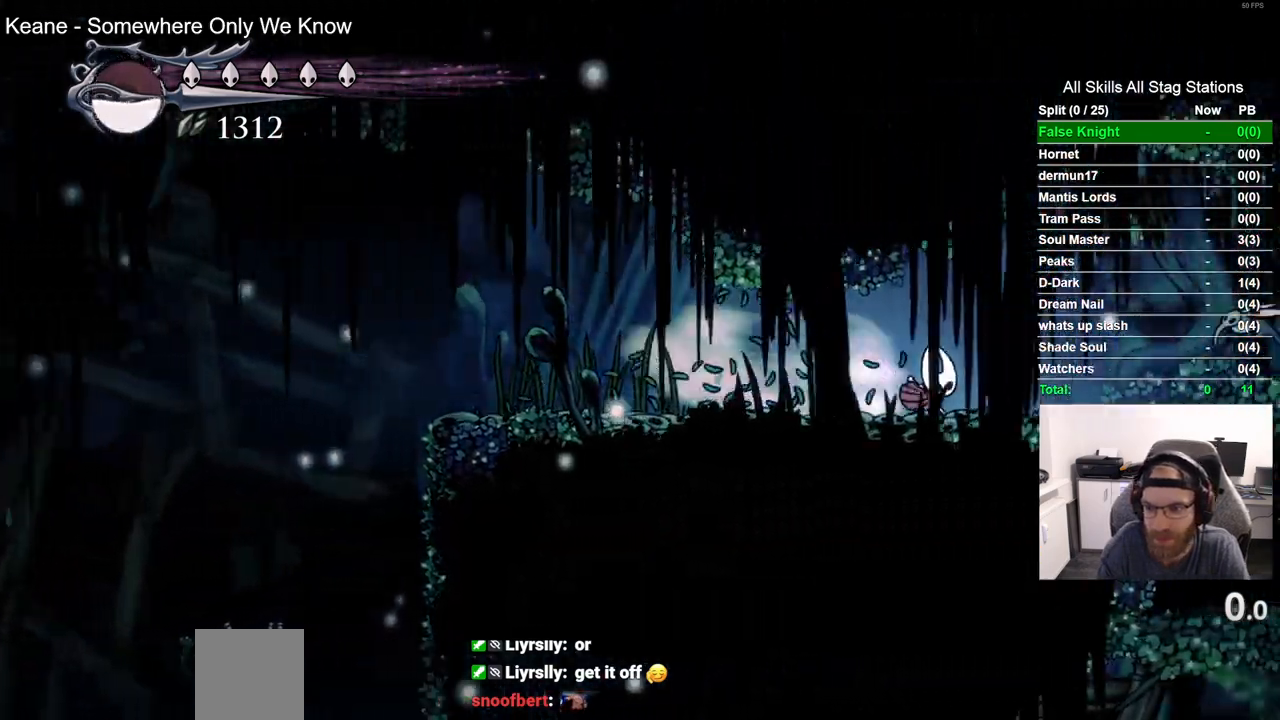
{"dt_ms": 500, "buttons": ["SQUARE", "DPAD_RIGHT"], "left_stick": "center", "right_stick": "center", "events": [[67, "R2", "up"], [467, "SQUARE", "down"]]}
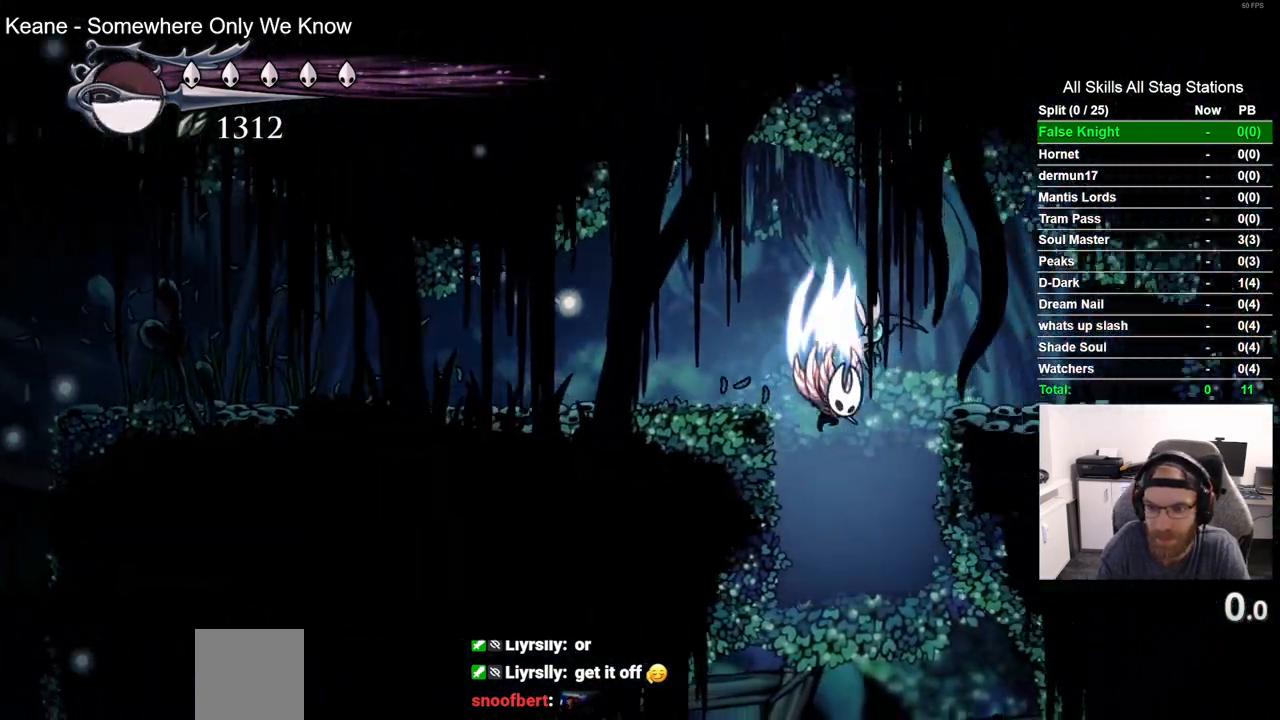
{"dt_ms": 500, "buttons": ["DPAD_RIGHT"], "left_stick": "center", "right_stick": "center", "events": [[100, "SQUARE", "up"]]}
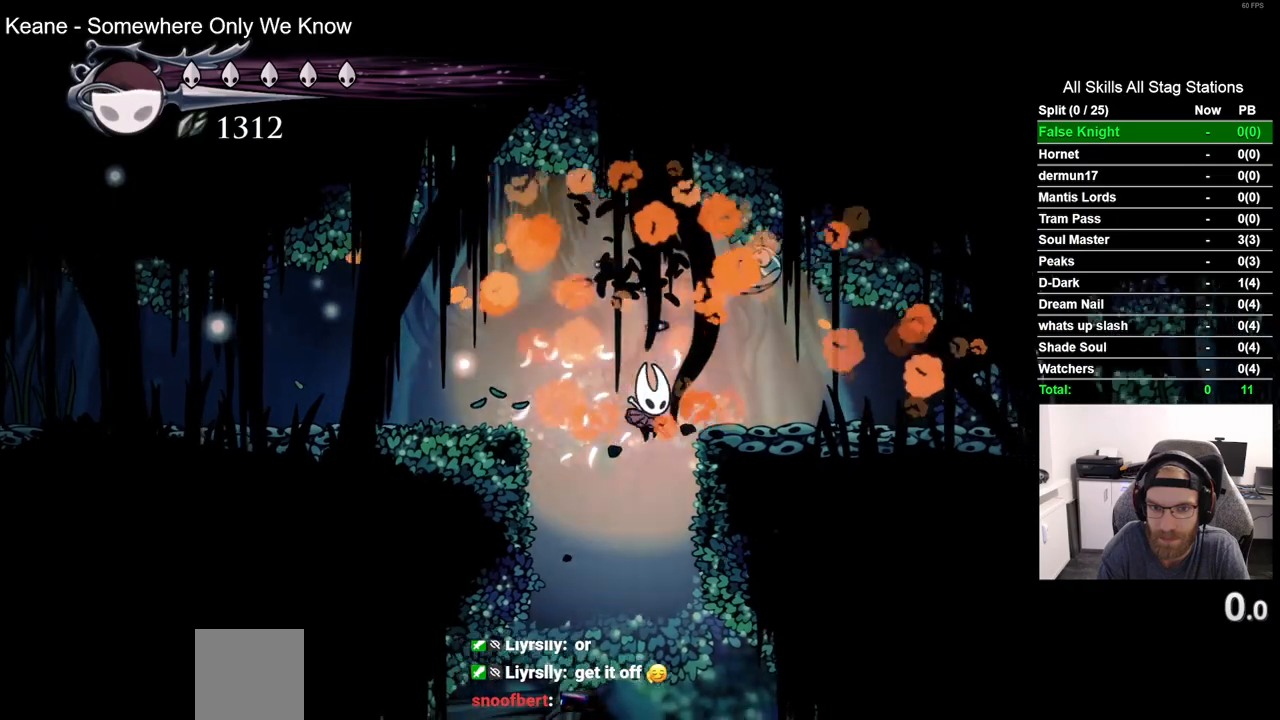
{"dt_ms": 500, "buttons": ["DPAD_RIGHT"], "left_stick": "center", "right_stick": "center", "events": [[133, "DPAD_RIGHT", "up"], [283, "DPAD_RIGHT", "down"]]}
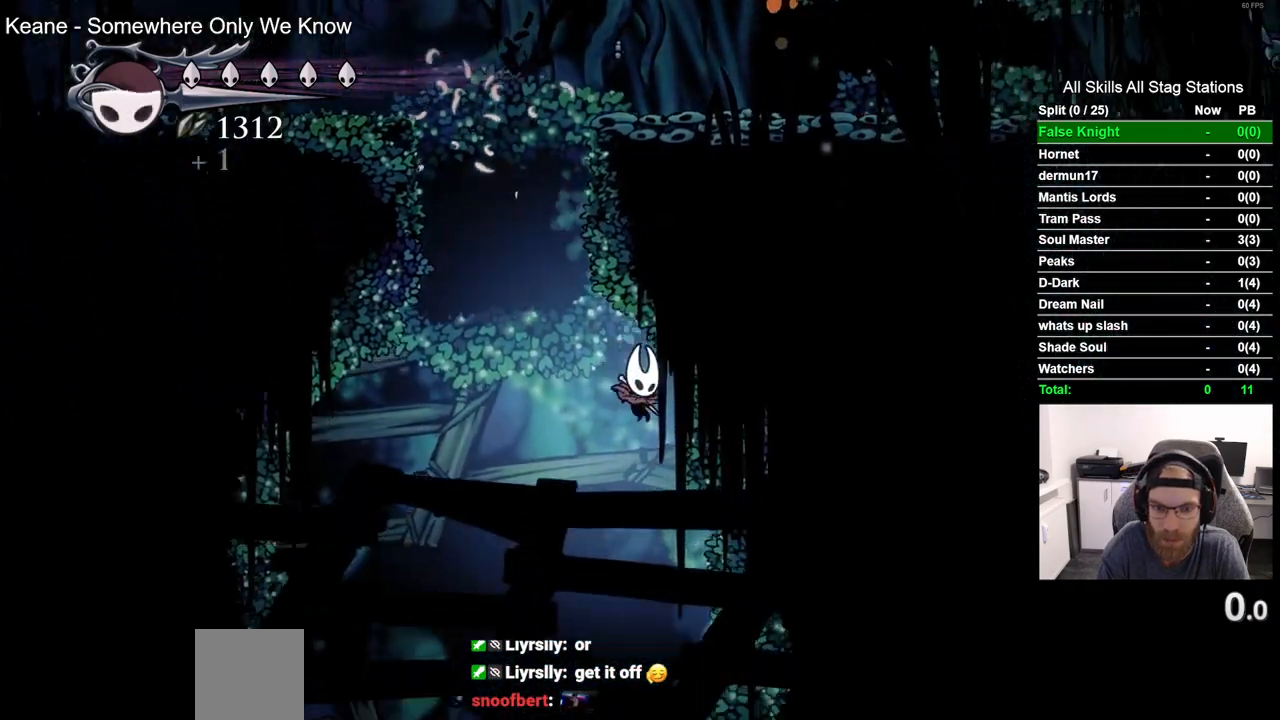
{"dt_ms": 500, "buttons": ["DPAD_RIGHT"], "left_stick": "center", "right_stick": "center", "events": []}
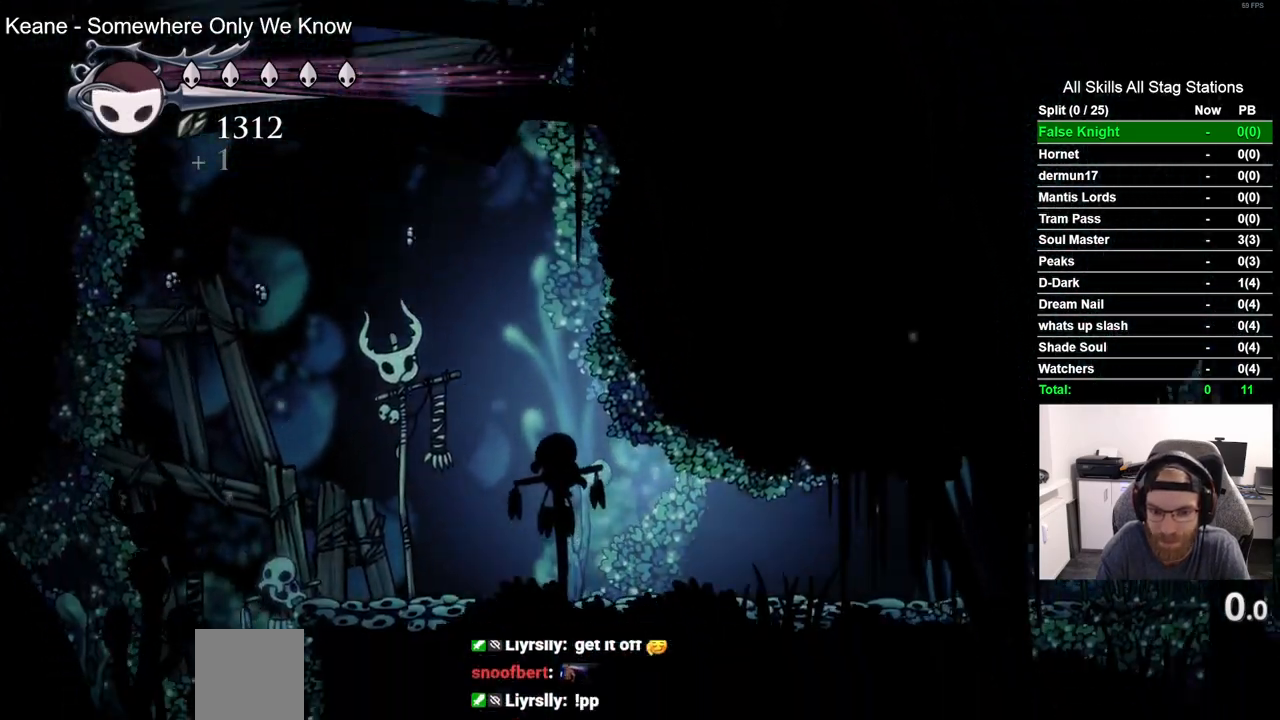
{"dt_ms": 500, "buttons": ["DPAD_RIGHT"], "left_stick": "center", "right_stick": "center", "events": [[233, "R2", "down"], [483, "R2", "up"]]}
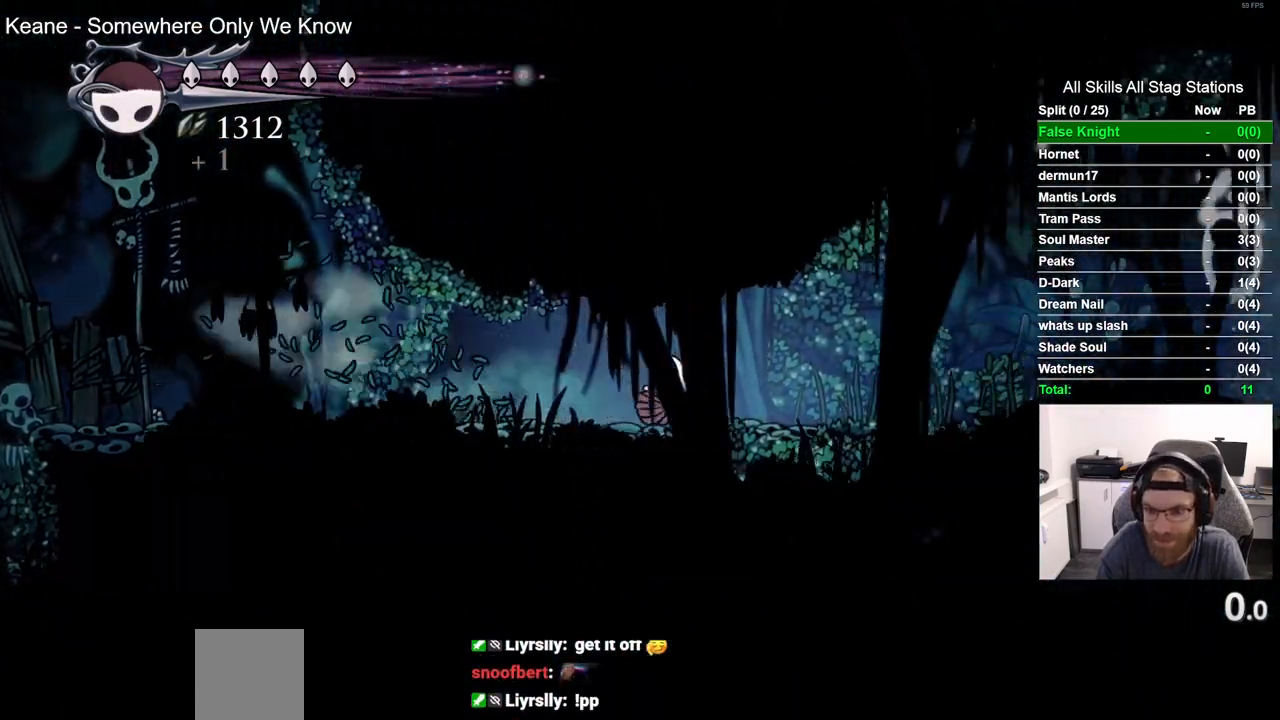
{"dt_ms": 1000, "buttons": ["DPAD_RIGHT"], "left_stick": "center", "right_stick": "center", "events": [[283, "R2", "down"], [533, "R2", "up"], [700, "CROSS", "down"], [917, "CROSS", "up"]]}
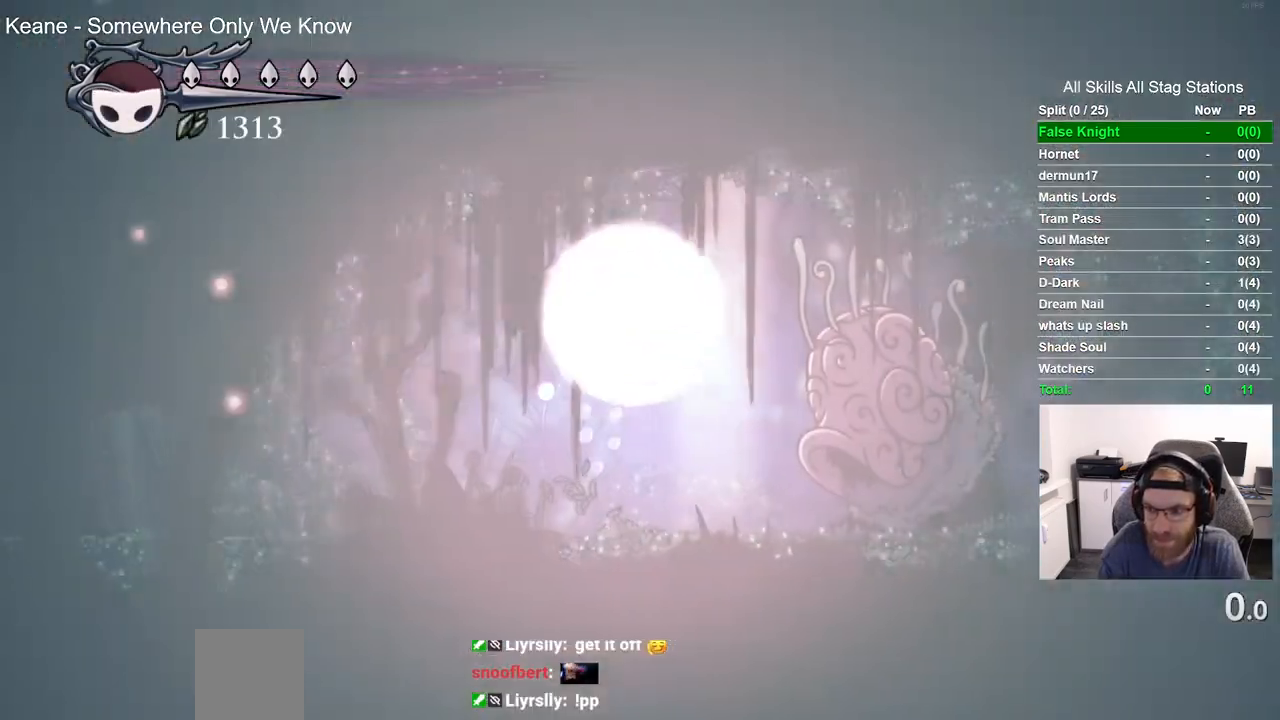
{"dt_ms": 500, "buttons": ["CROSS", "DPAD_LEFT"], "left_stick": "center", "right_stick": "center", "events": [[117, "DPAD_RIGHT", "up"], [217, "CROSS", "down"], [350, "CROSS", "up"], [433, "CROSS", "down"], [500, "DPAD_LEFT", "down"]]}
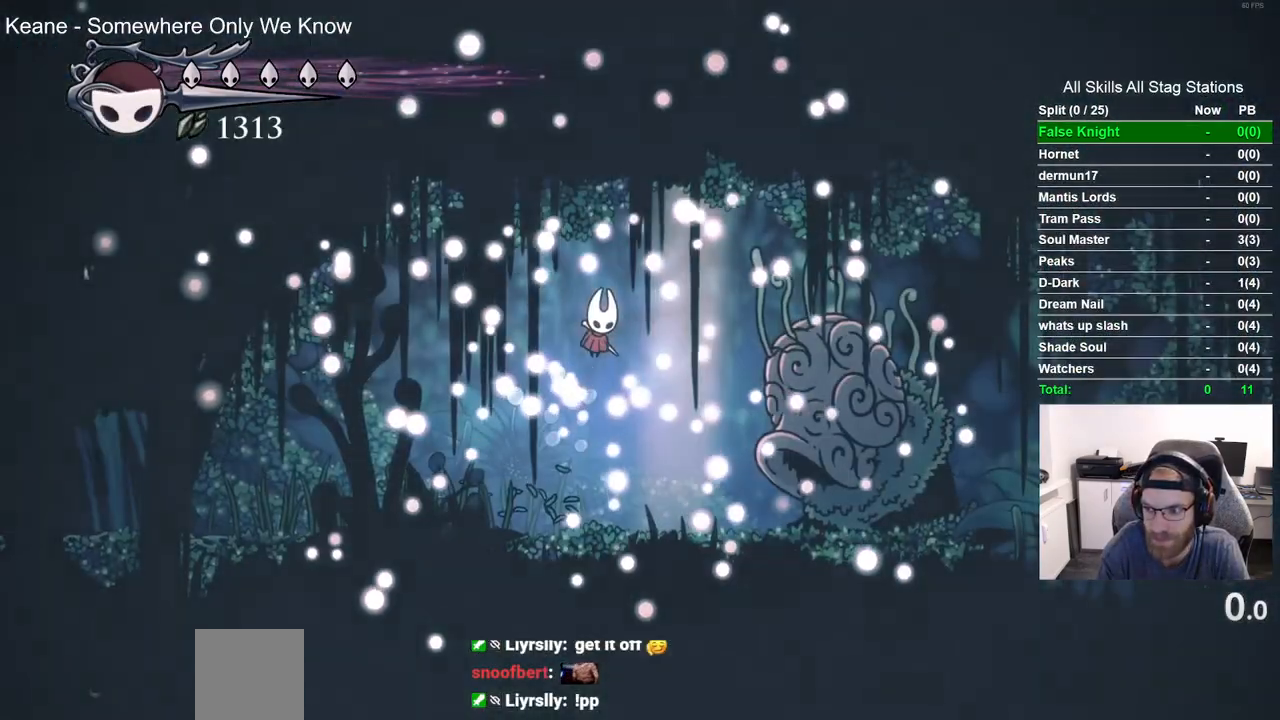
{"dt_ms": 500, "buttons": ["DPAD_LEFT"], "left_stick": "center", "right_stick": "center", "events": [[33, "CROSS", "up"], [150, "CROSS", "down"], [250, "CROSS", "up"], [350, "CROSS", "down"], [450, "CROSS", "up"]]}
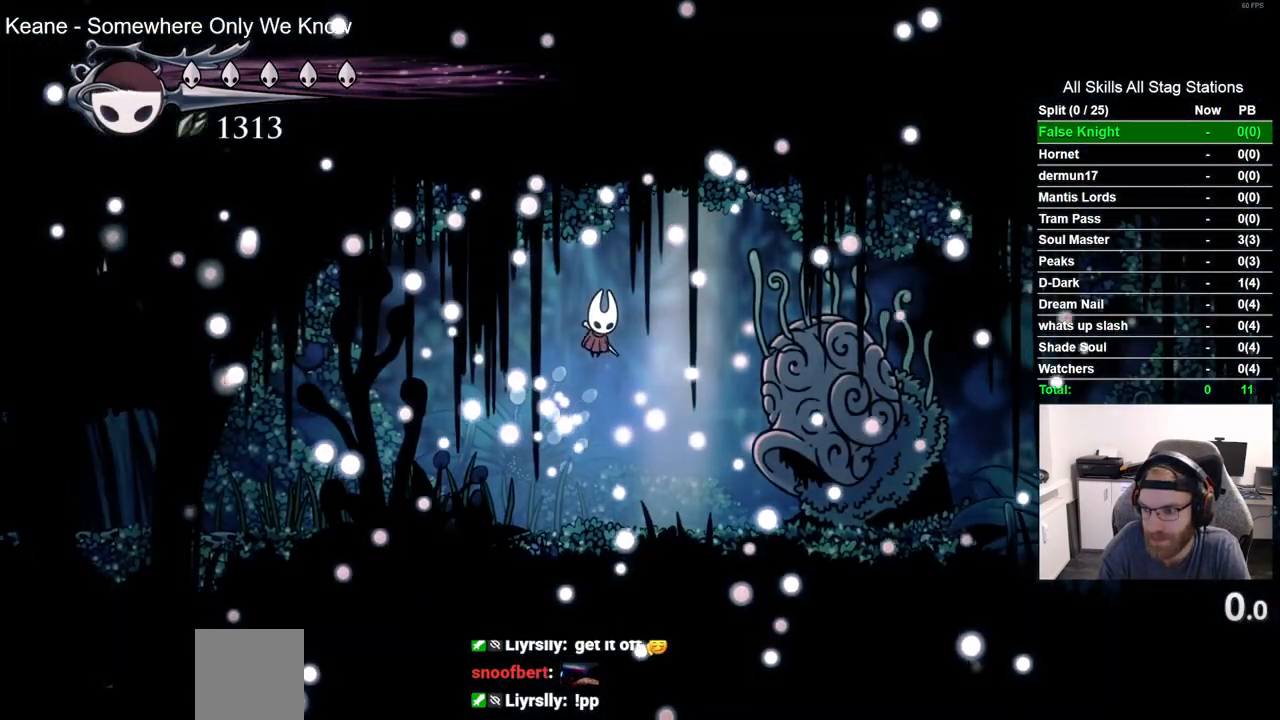
{"dt_ms": 500, "buttons": ["DPAD_LEFT"], "left_stick": "center", "right_stick": "center", "events": [[33, "CROSS", "down"], [133, "CROSS", "up"]]}
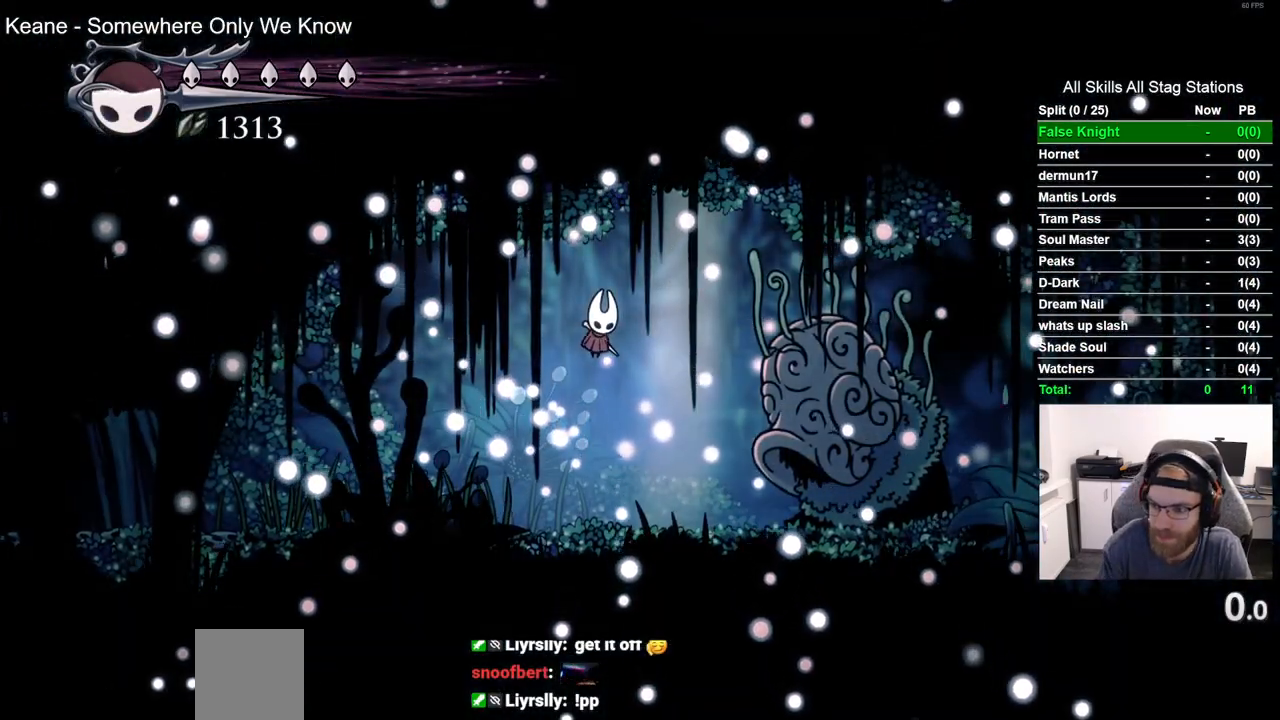
{"dt_ms": 500, "buttons": ["DPAD_LEFT"], "left_stick": "center", "right_stick": "center", "events": []}
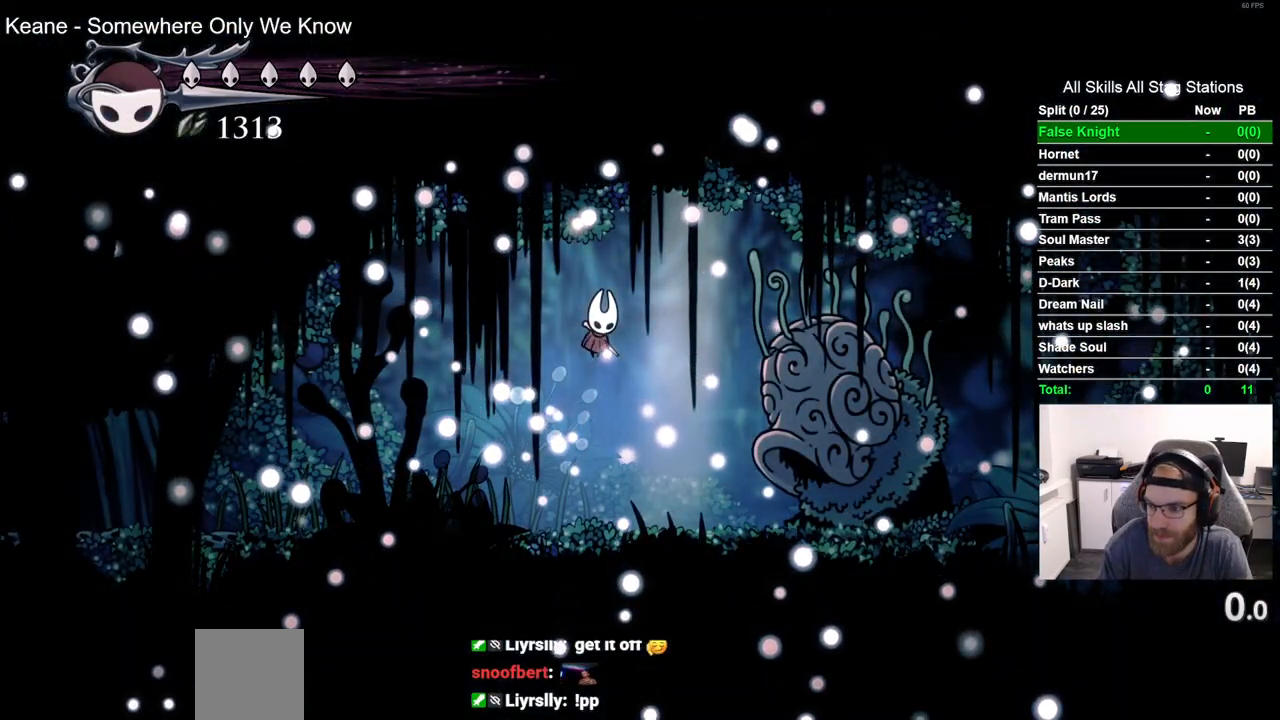
{"dt_ms": 500, "buttons": ["DPAD_LEFT"], "left_stick": "center", "right_stick": "center", "events": []}
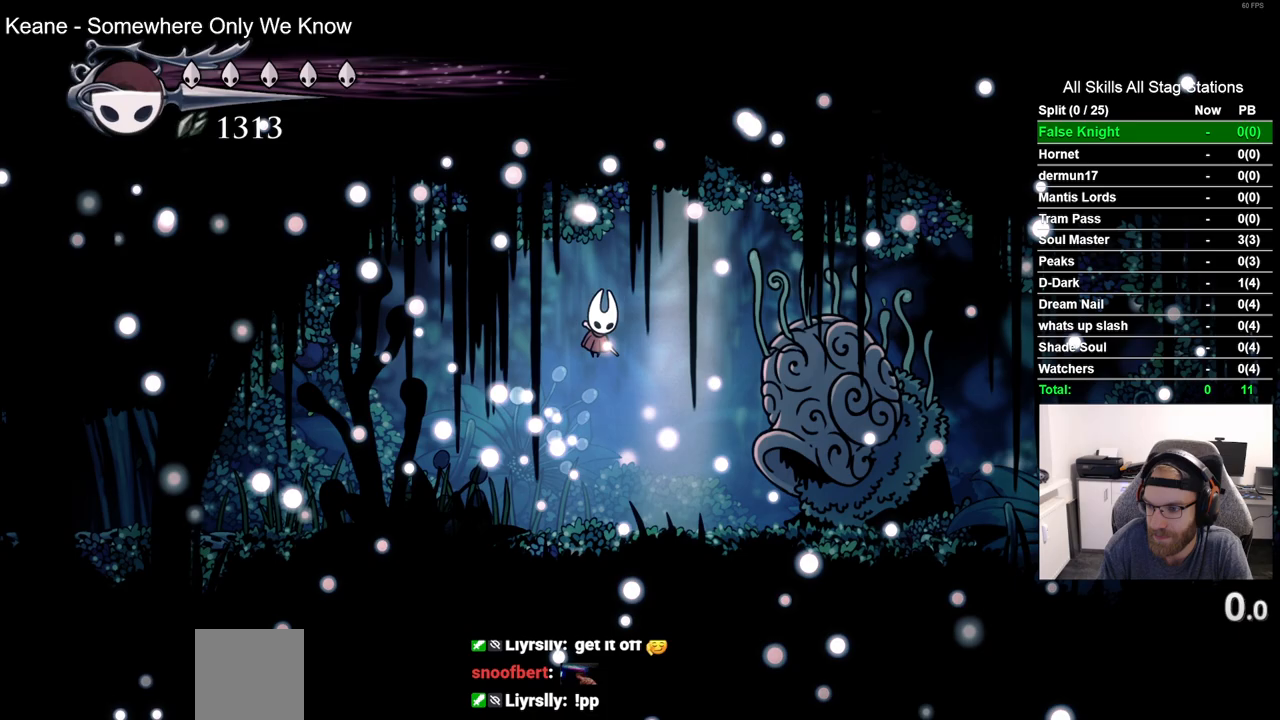
{"dt_ms": 500, "buttons": [], "left_stick": "center", "right_stick": "center", "events": [[483, "DPAD_LEFT", "up"]]}
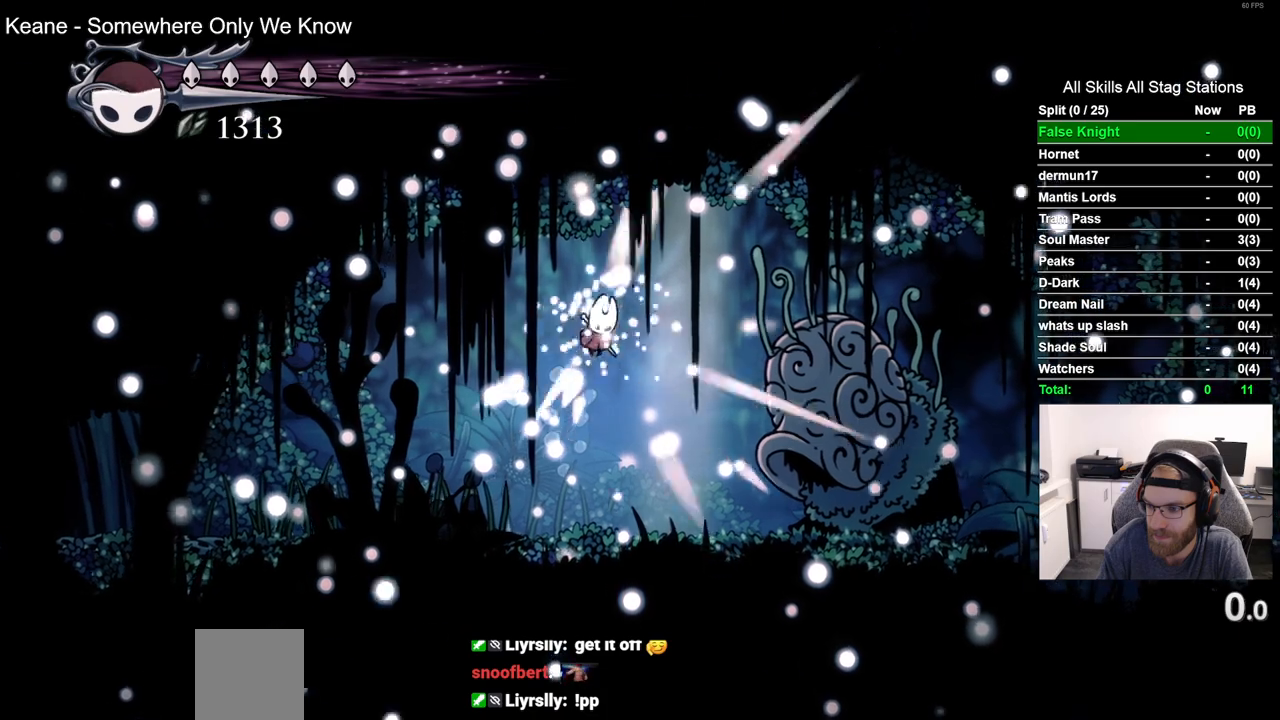
{"dt_ms": 500, "buttons": [], "left_stick": "center", "right_stick": "center", "events": []}
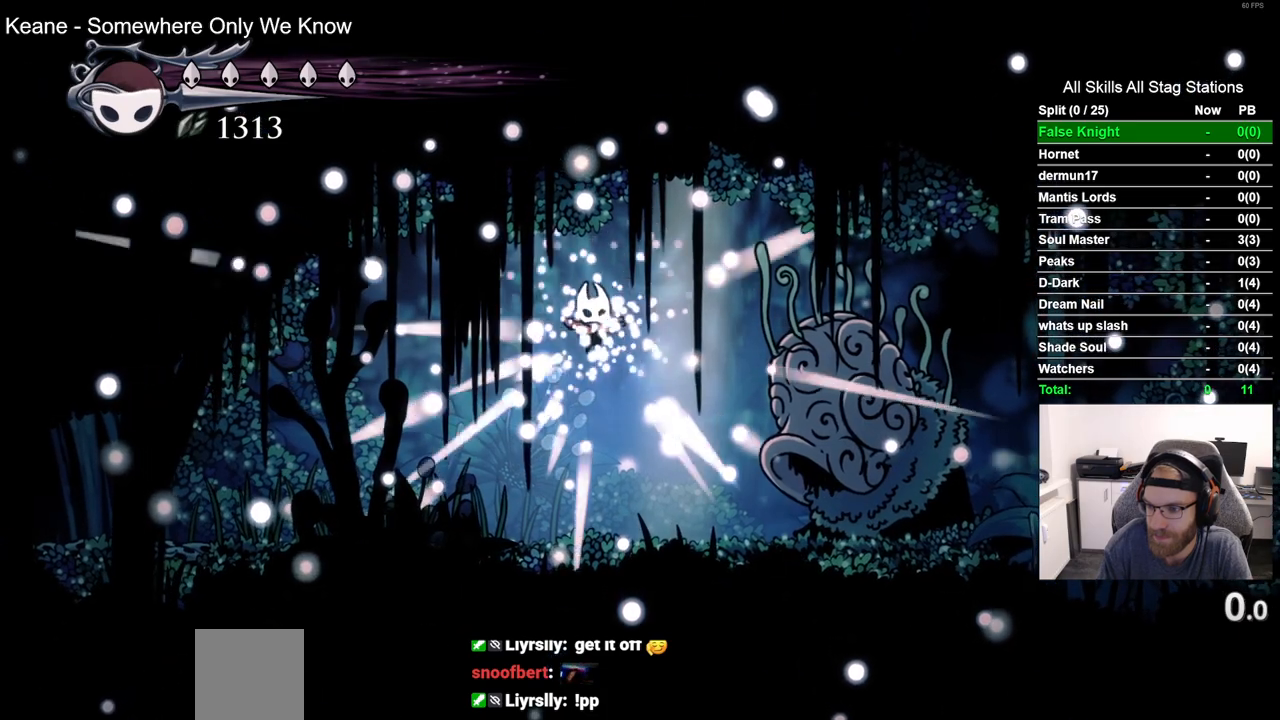
{"dt_ms": 500, "buttons": [], "left_stick": "center", "right_stick": "center", "events": []}
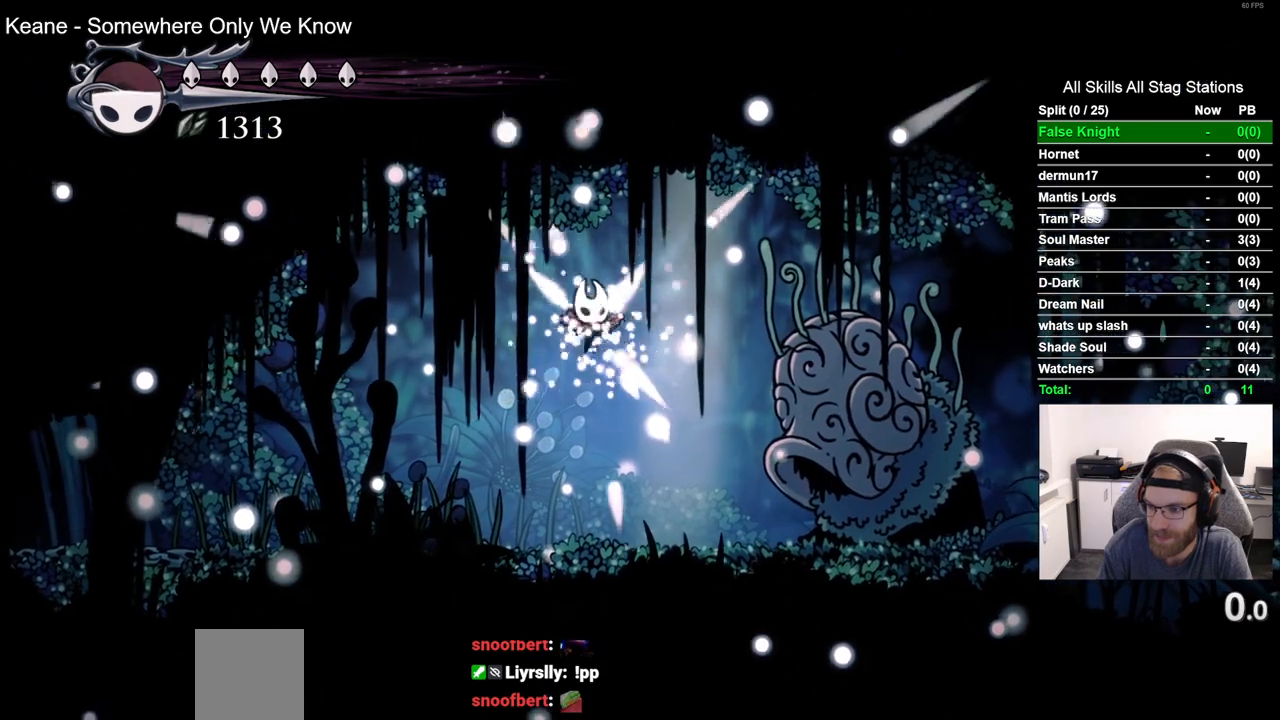
{"dt_ms": 500, "buttons": [], "left_stick": "center", "right_stick": "center", "events": [[333, "CROSS", "down"], [500, "CROSS", "up"]]}
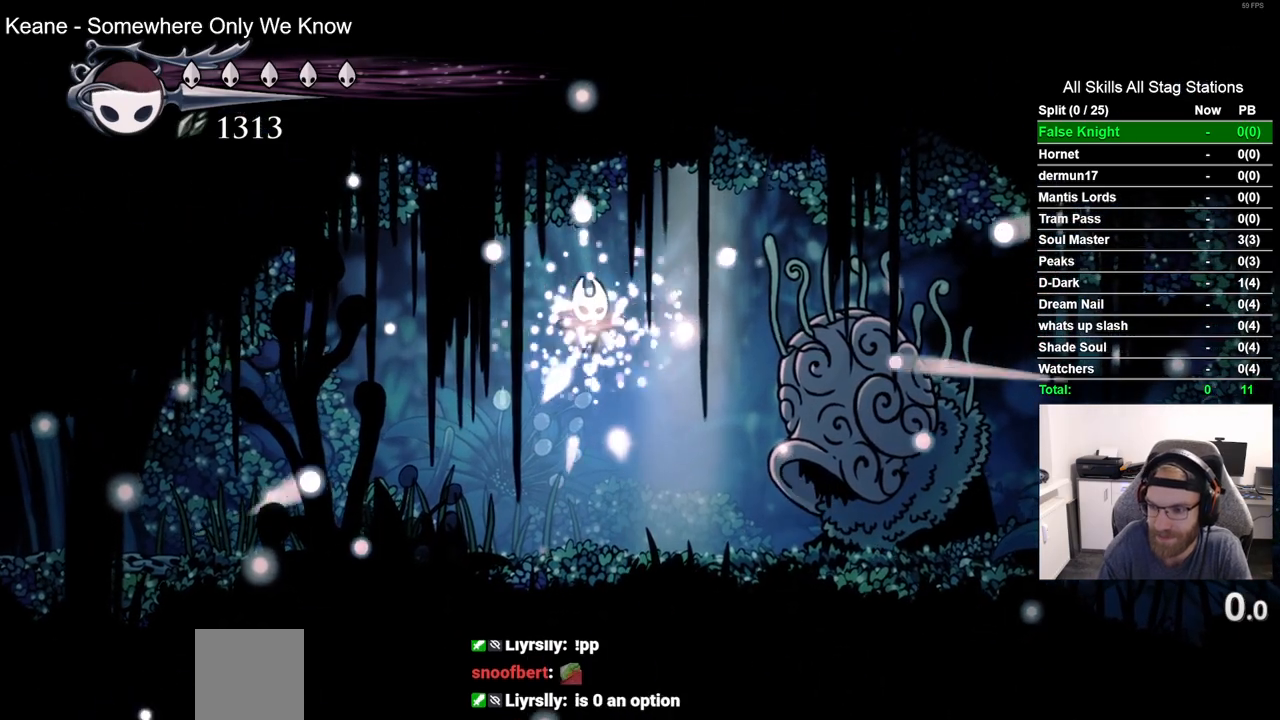
{"dt_ms": 1000, "buttons": ["DPAD_LEFT"], "left_stick": "center", "right_stick": "center", "events": [[133, "CROSS", "down"], [250, "CROSS", "up"], [333, "CROSS", "down"], [500, "CROSS", "up"], [567, "CROSS", "down"], [683, "CROSS", "up"], [783, "CROSS", "down"], [917, "CROSS", "up"], [983, "DPAD_LEFT", "down"]]}
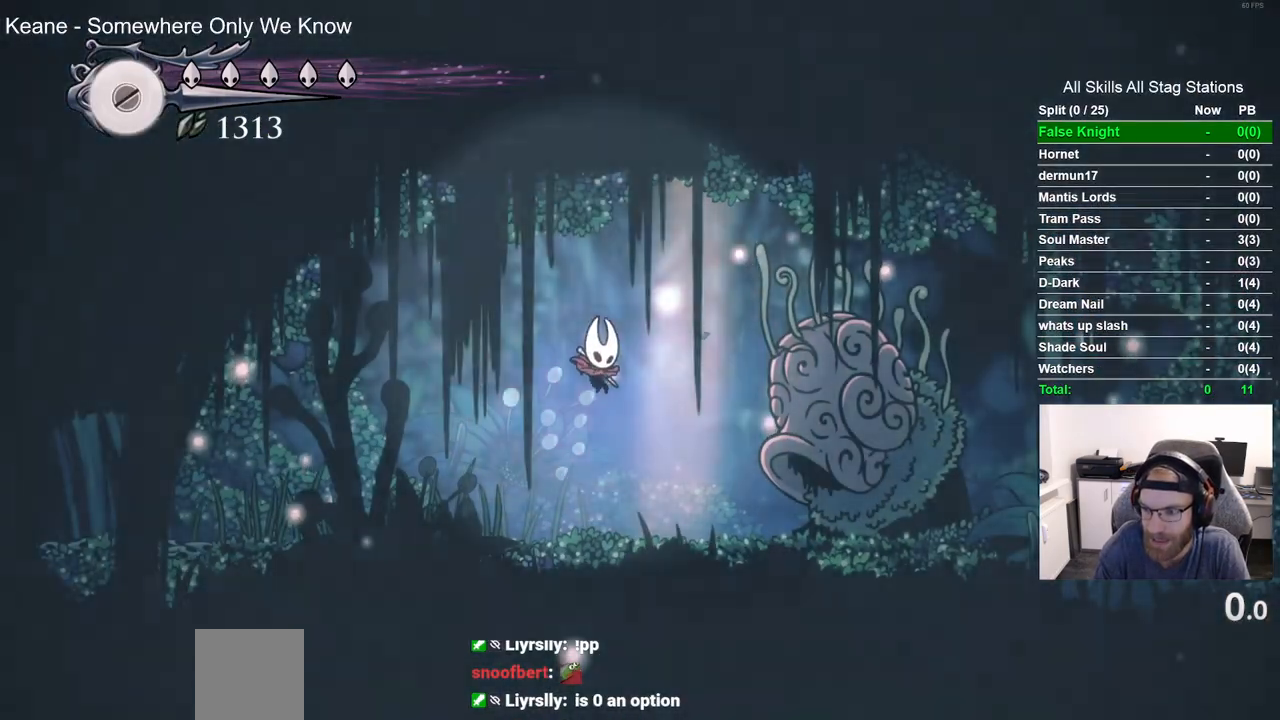
{"dt_ms": 500, "buttons": ["CROSS", "DPAD_LEFT"], "left_stick": "center", "right_stick": "center", "events": [[17, "CROSS", "down"], [167, "CROSS", "up"], [250, "CROSS", "down"], [367, "CROSS", "up"], [450, "CROSS", "down"]]}
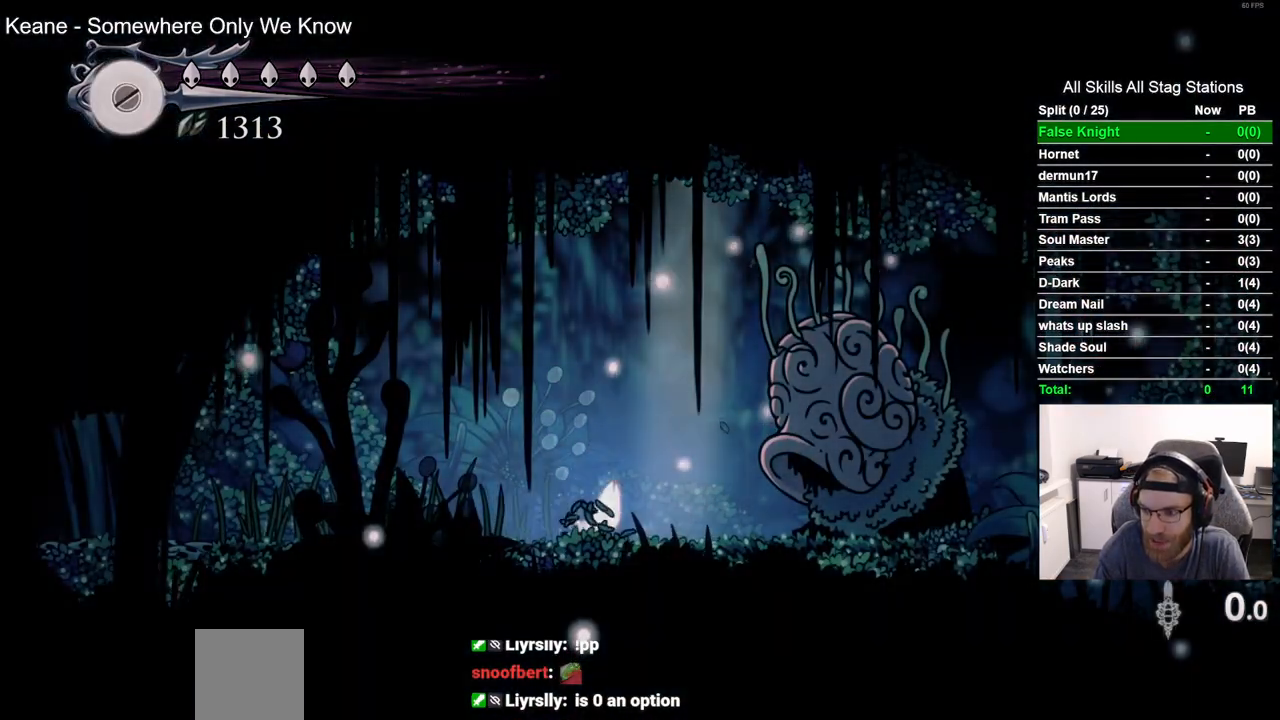
{"dt_ms": 500, "buttons": ["CROSS", "DPAD_LEFT"], "left_stick": "center", "right_stick": "center", "events": [[50, "CROSS", "up"], [167, "CROSS", "down"], [283, "CROSS", "up"], [350, "DPAD_LEFT", "up"], [400, "CROSS", "down"], [500, "DPAD_LEFT", "down"]]}
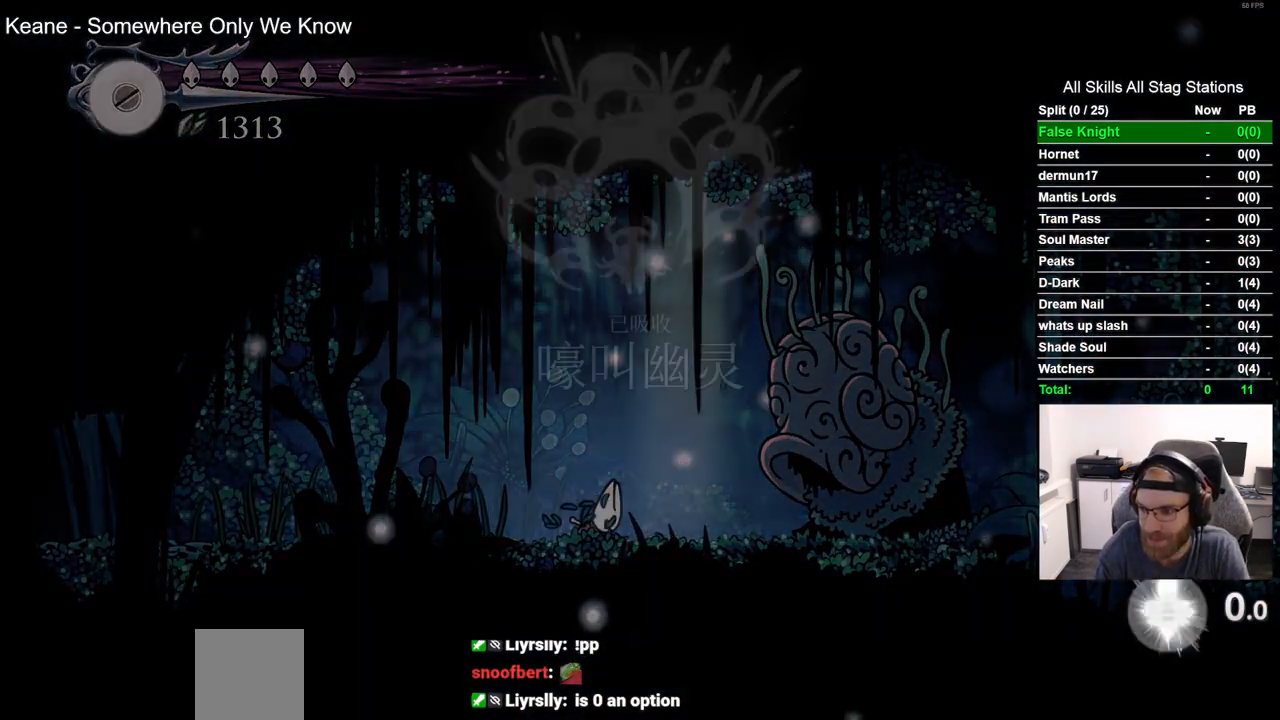
{"dt_ms": 500, "buttons": ["DPAD_LEFT"], "left_stick": "center", "right_stick": "center", "events": [[17, "CROSS", "up"], [117, "CROSS", "down"], [233, "CROSS", "up"], [350, "CROSS", "down"], [467, "CROSS", "up"]]}
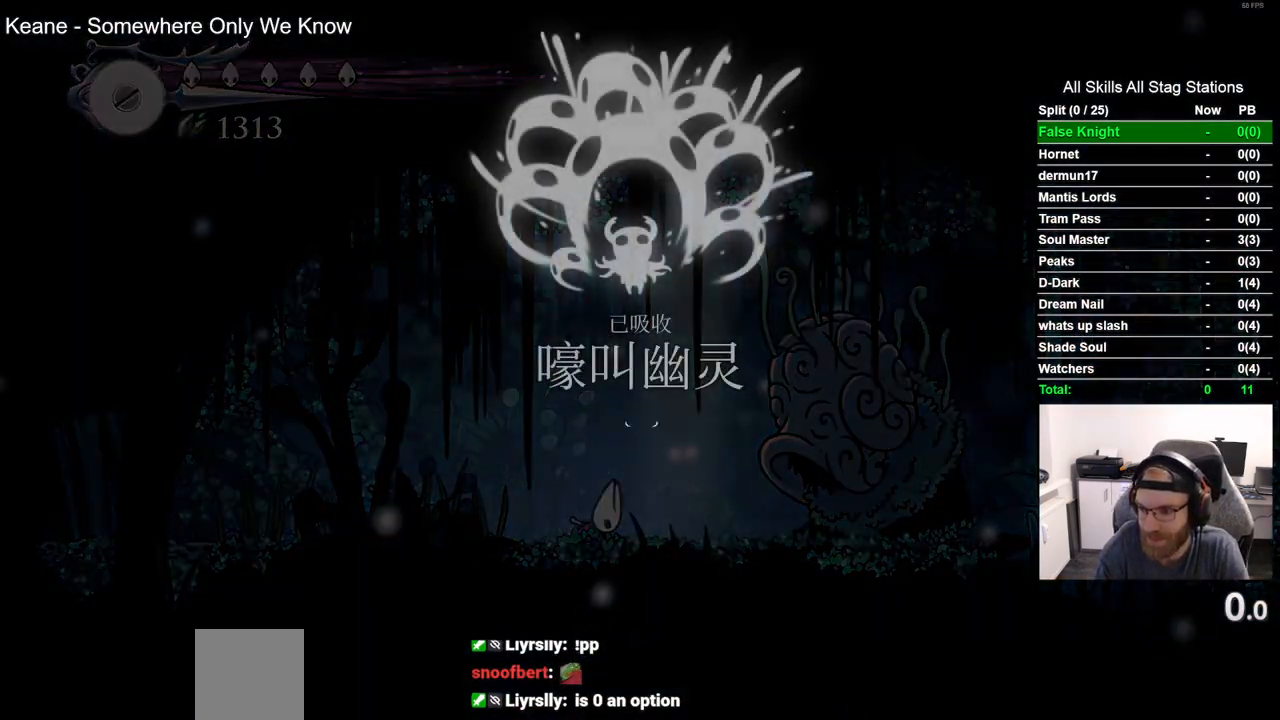
{"dt_ms": 500, "buttons": ["CROSS", "DPAD_LEFT"], "left_stick": "center", "right_stick": "center", "events": [[67, "CROSS", "down"], [183, "CROSS", "up"], [283, "CROSS", "down"], [400, "CROSS", "up"], [500, "CROSS", "down"]]}